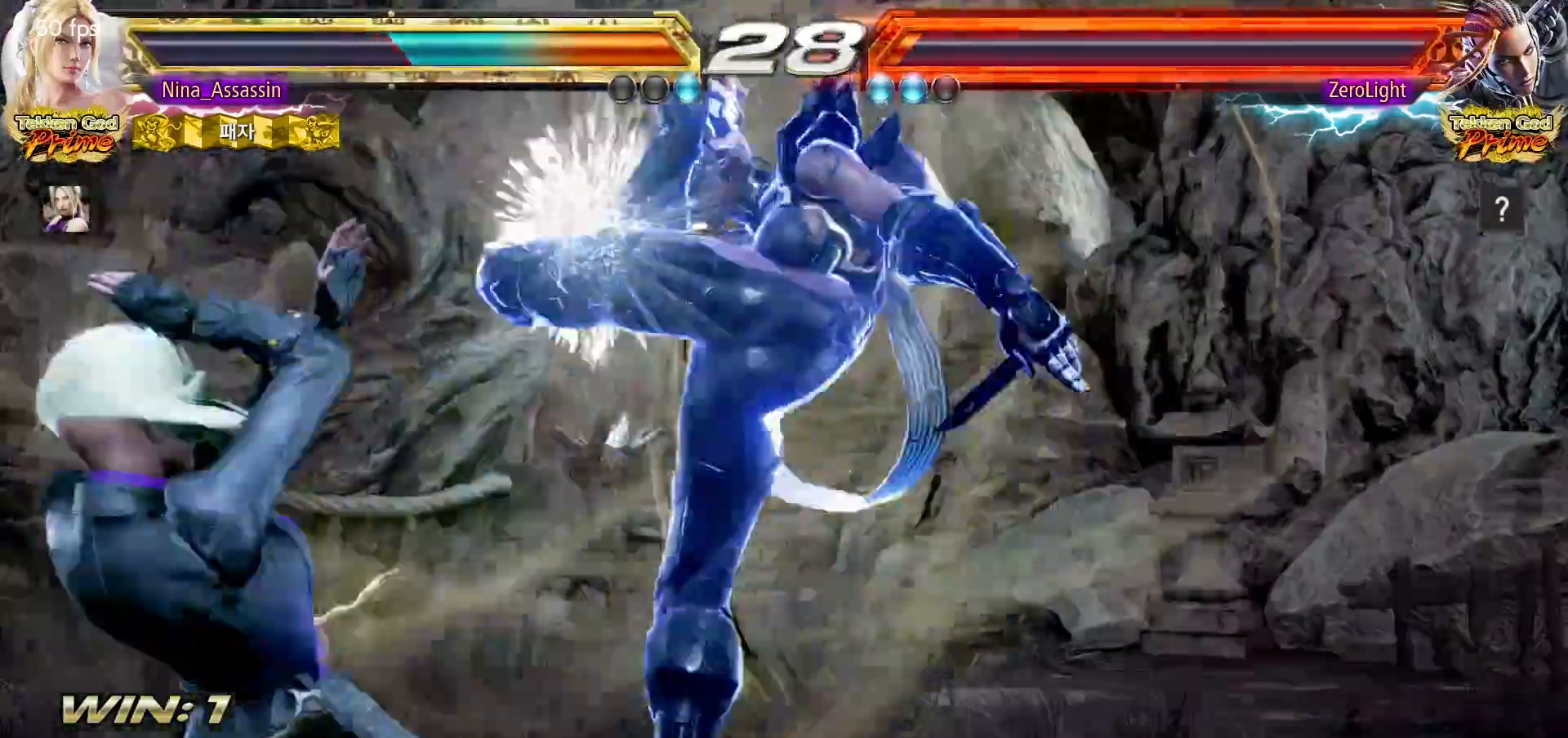
Gameplay with a controller (arcade stick); each line is a JSON object with the inputs held at the frame after it (dt_ms = milliseconds from this image to that frame). "events" lists button and stick changes between this image and that frame as [ms after this image, input, new state], when the widget could be followed in between. Not read: L3 R3.
{"dt_ms": 500, "buttons": ["SQUARE"], "left_stick": "down-right"}
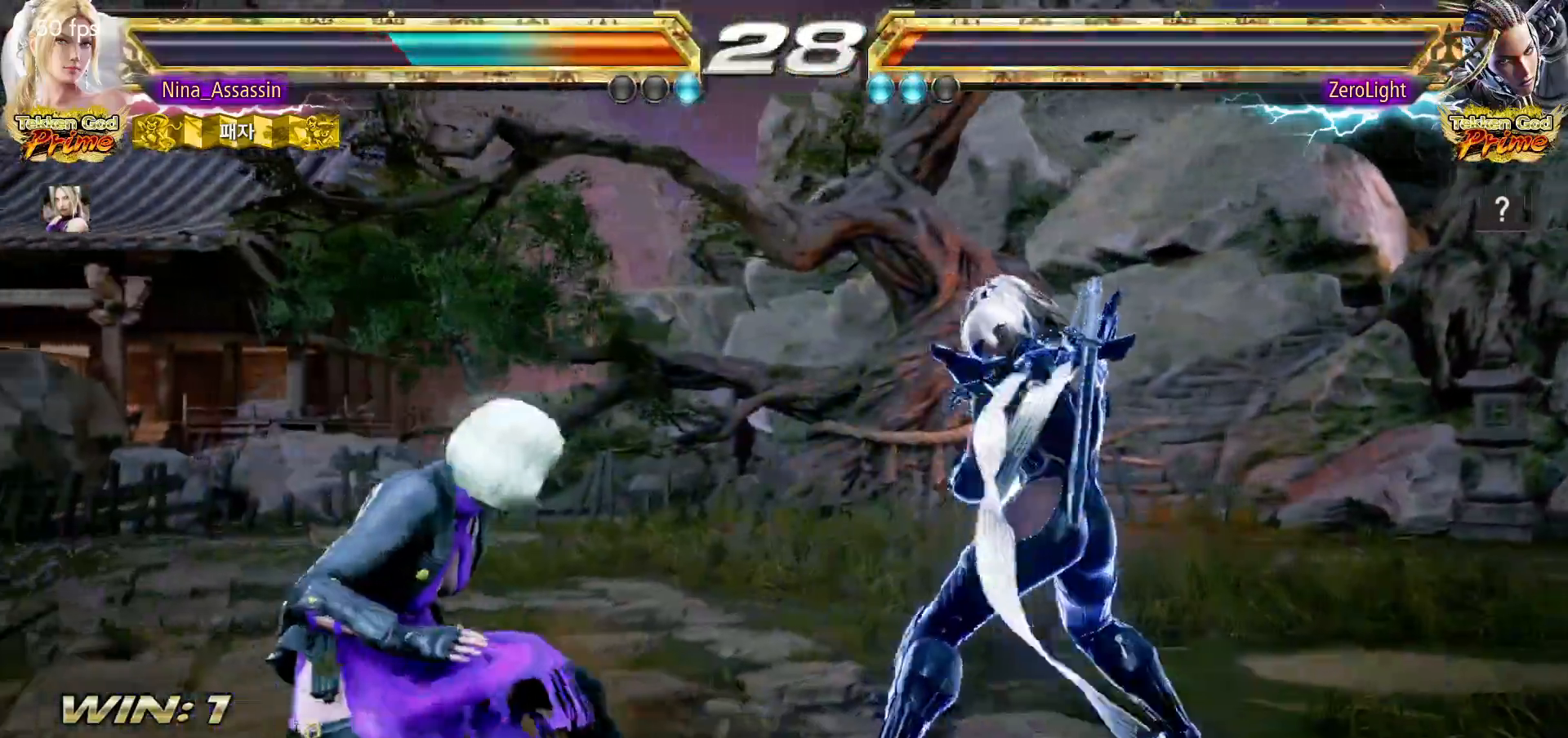
{"dt_ms": 500, "buttons": ["SQUARE"], "left_stick": "center", "events": [[50, "SQUARE", "up"], [150, "TRIANGLE", "down"], [167, "left_stick", "center"], [217, "TRIANGLE", "up"], [483, "SQUARE", "down"]]}
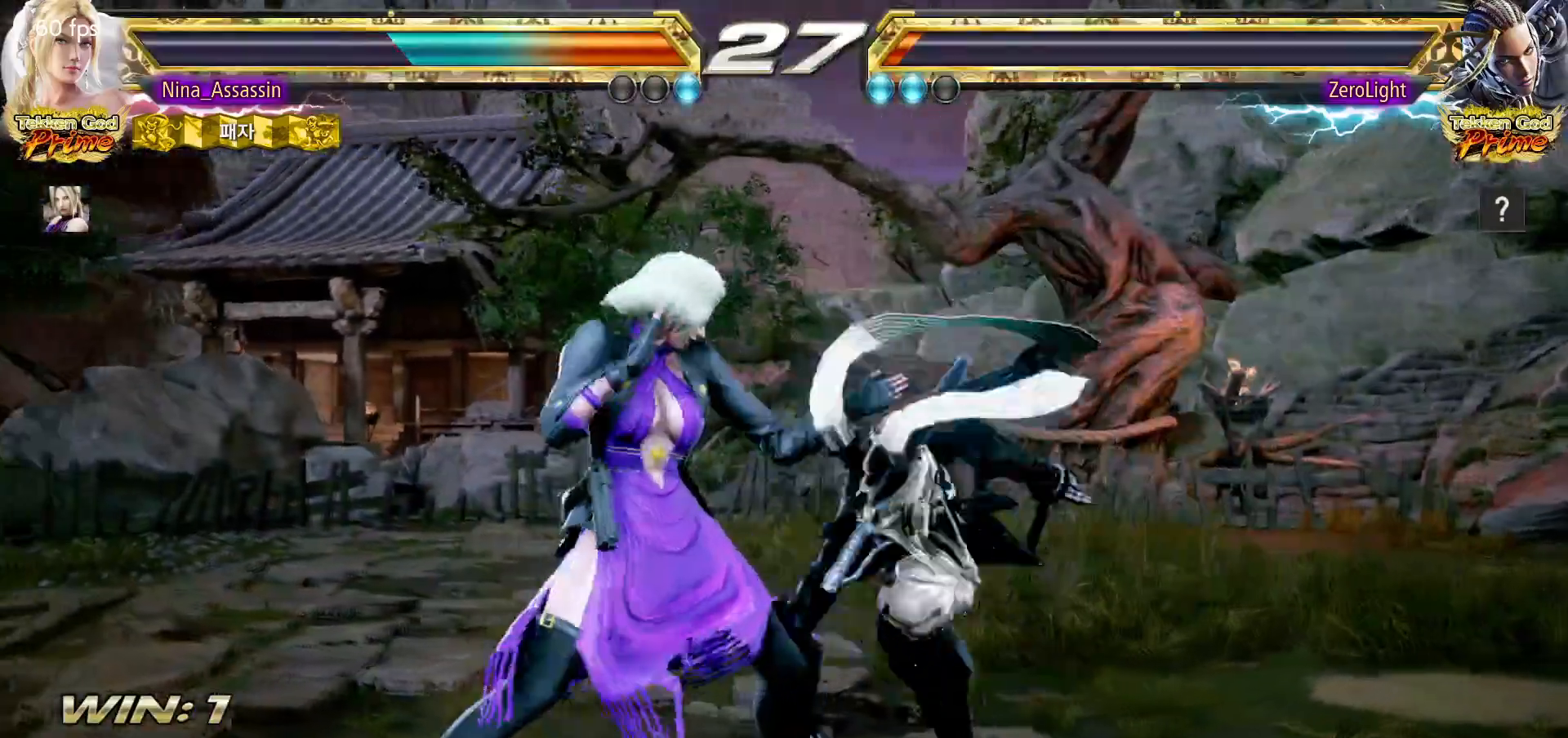
{"dt_ms": 500, "buttons": [], "left_stick": "center", "events": [[33, "SQUARE", "up"]]}
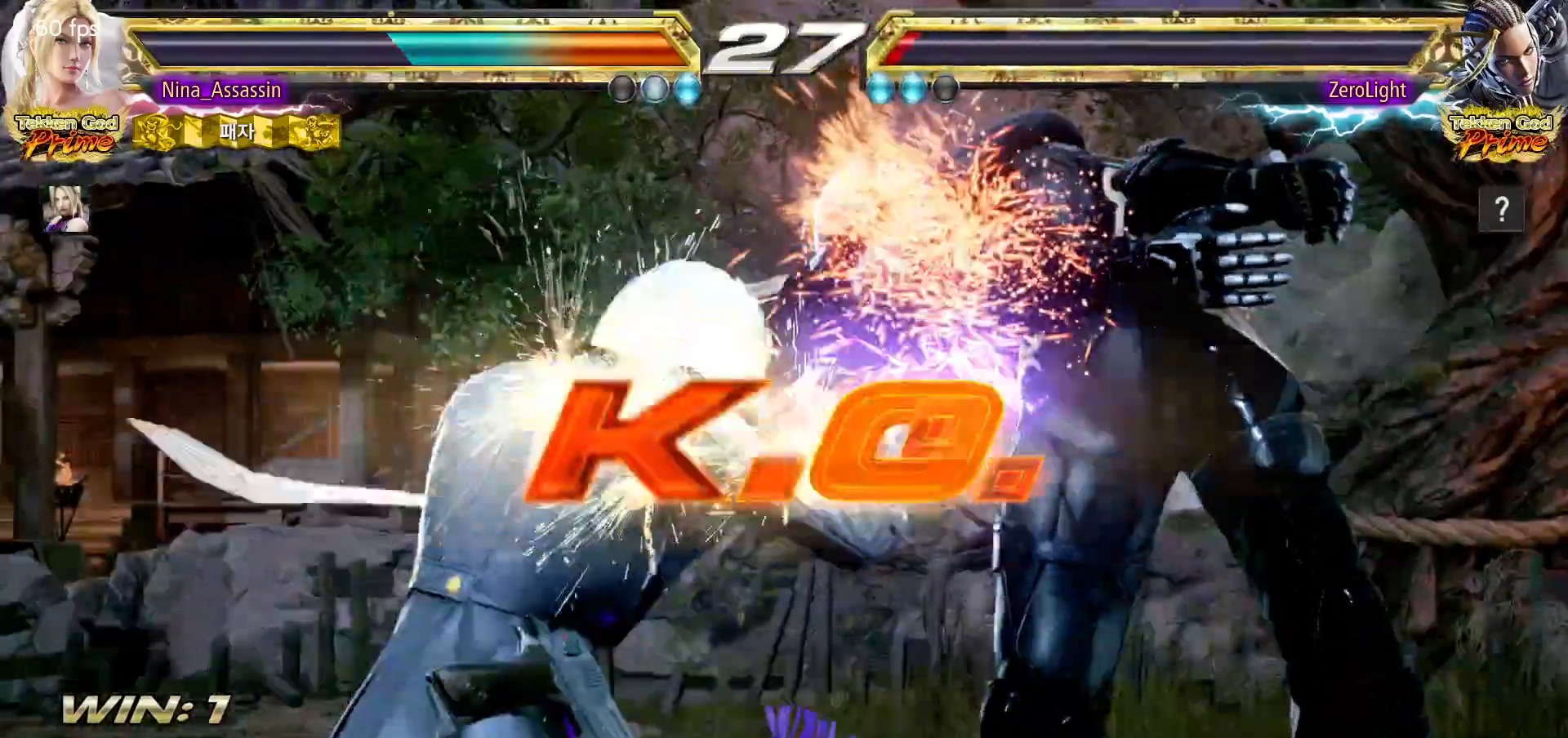
{"dt_ms": 500, "buttons": [], "left_stick": "center", "events": []}
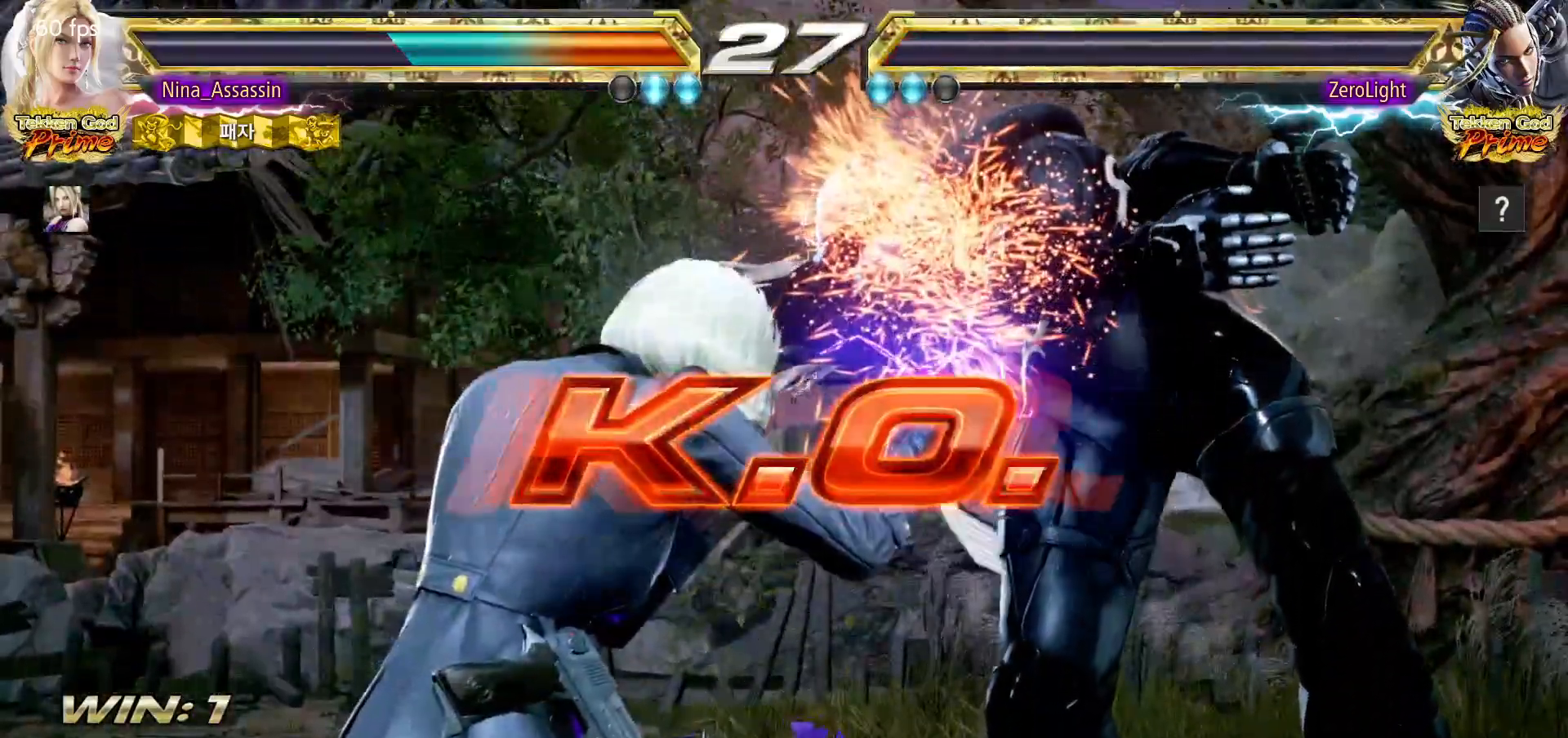
{"dt_ms": 500, "buttons": [], "left_stick": "center", "events": []}
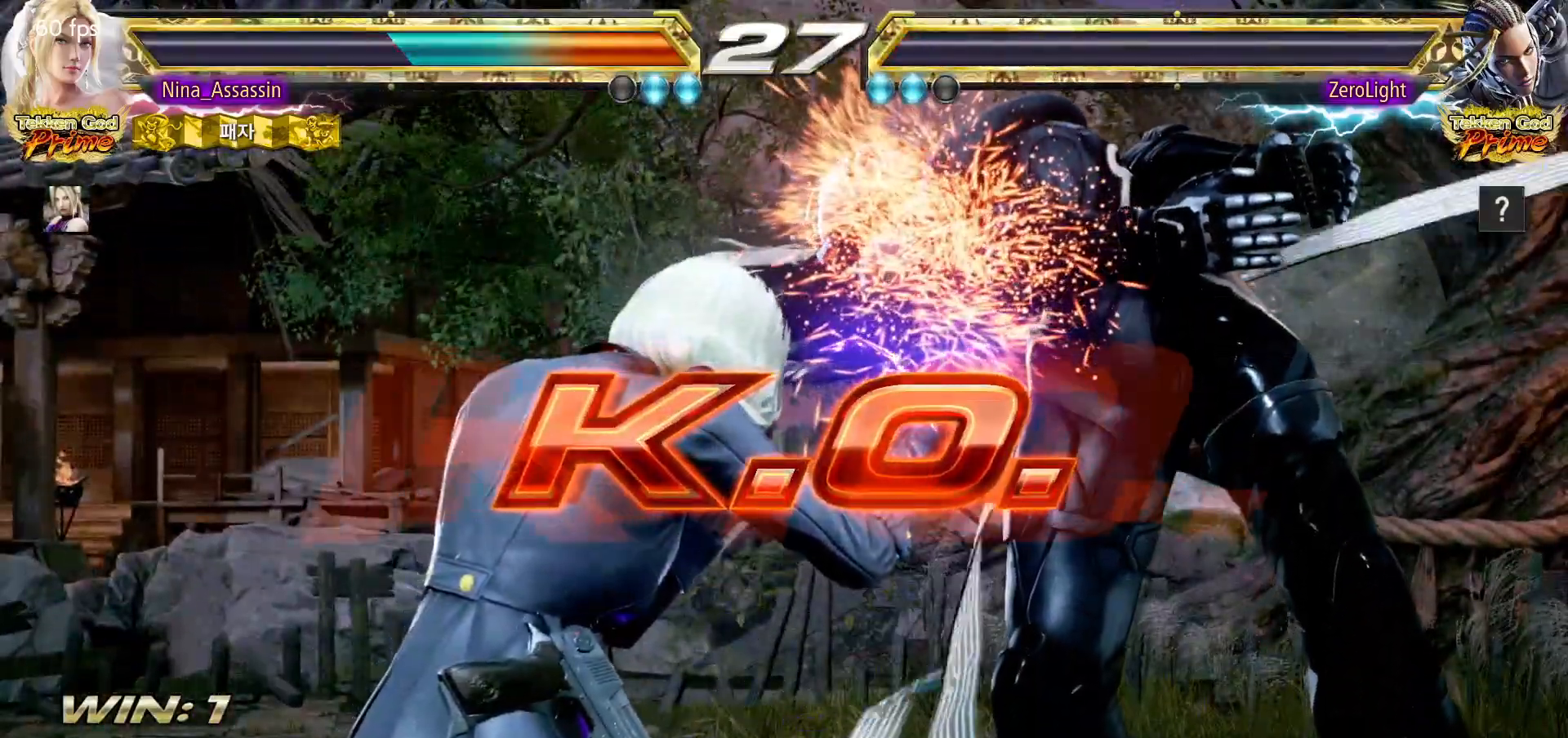
{"dt_ms": 500, "buttons": [], "left_stick": "center"}
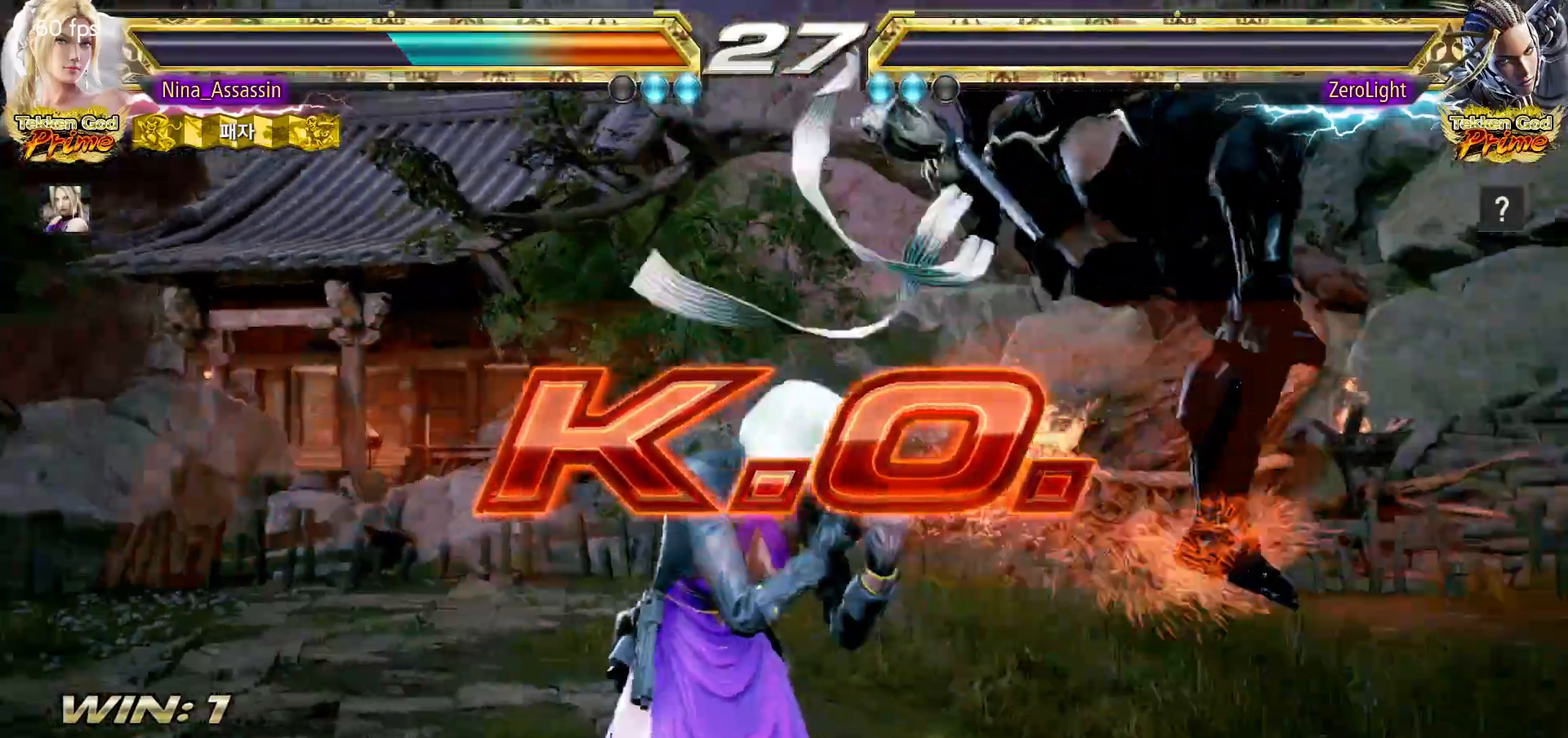
{"dt_ms": 500, "buttons": ["SQUARE", "TRIANGLE"], "left_stick": "right", "events": [[217, "left_stick", "right"], [283, "left_stick", "center"], [333, "left_stick", "right"], [400, "SQUARE", "down"], [400, "TRIANGLE", "down"]]}
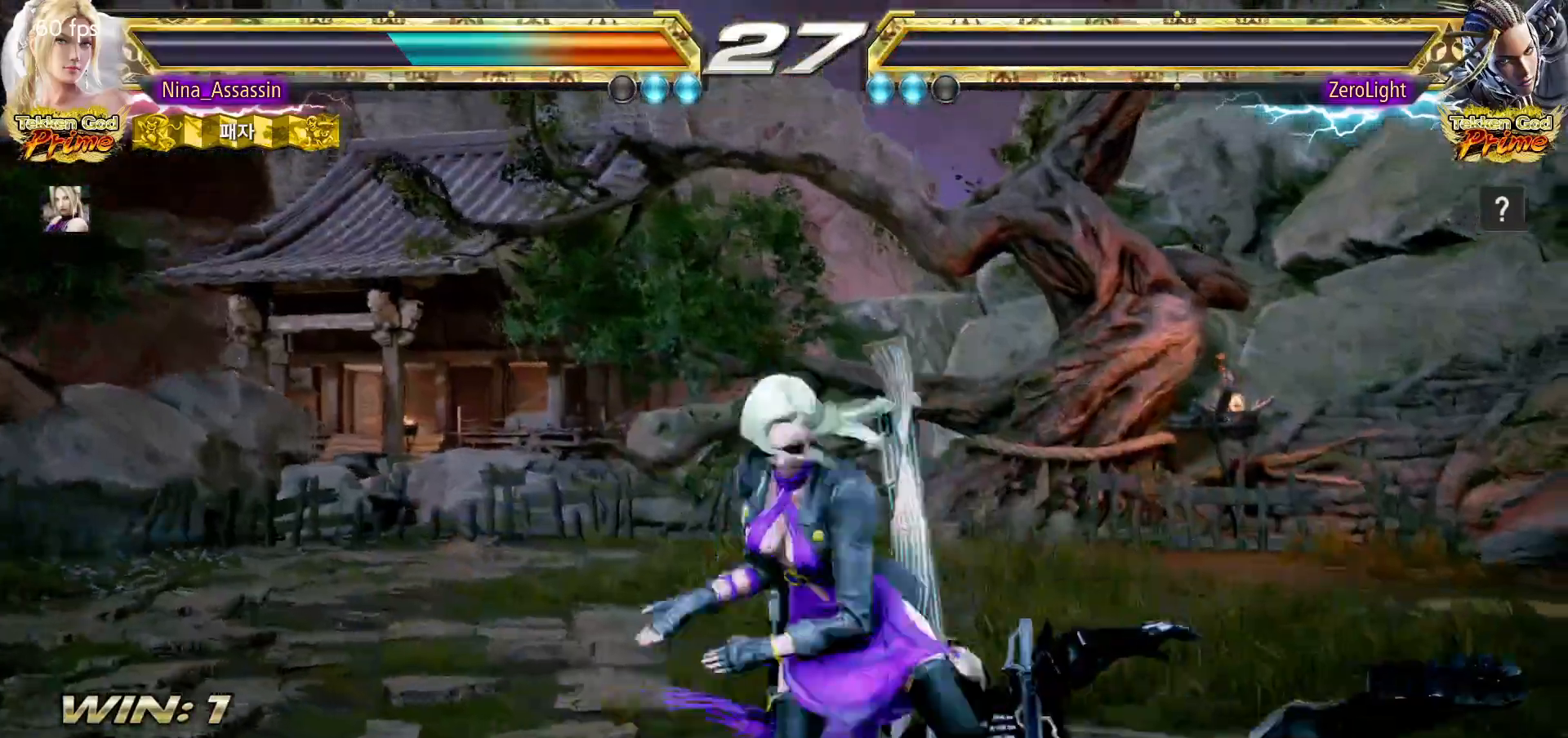
{"dt_ms": 500, "buttons": ["SQUARE", "TRIANGLE"], "left_stick": "right", "events": []}
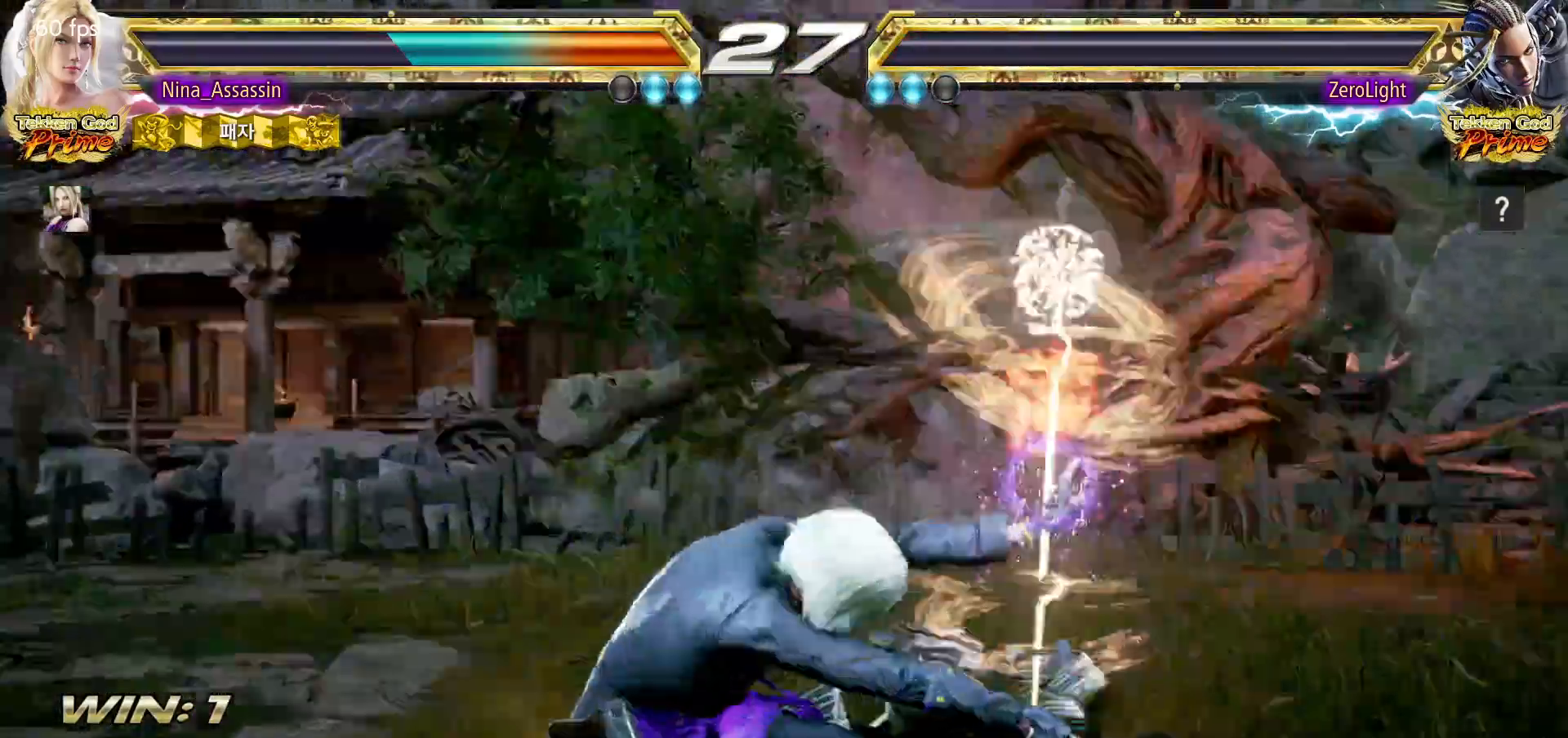
{"dt_ms": 500, "buttons": [], "left_stick": "center", "events": [[117, "SQUARE", "up"], [117, "TRIANGLE", "up"], [117, "left_stick", "center"], [283, "START", "down"], [317, "START", "up"], [350, "START", "down"], [400, "START", "up"], [450, "START", "down"], [500, "START", "up"]]}
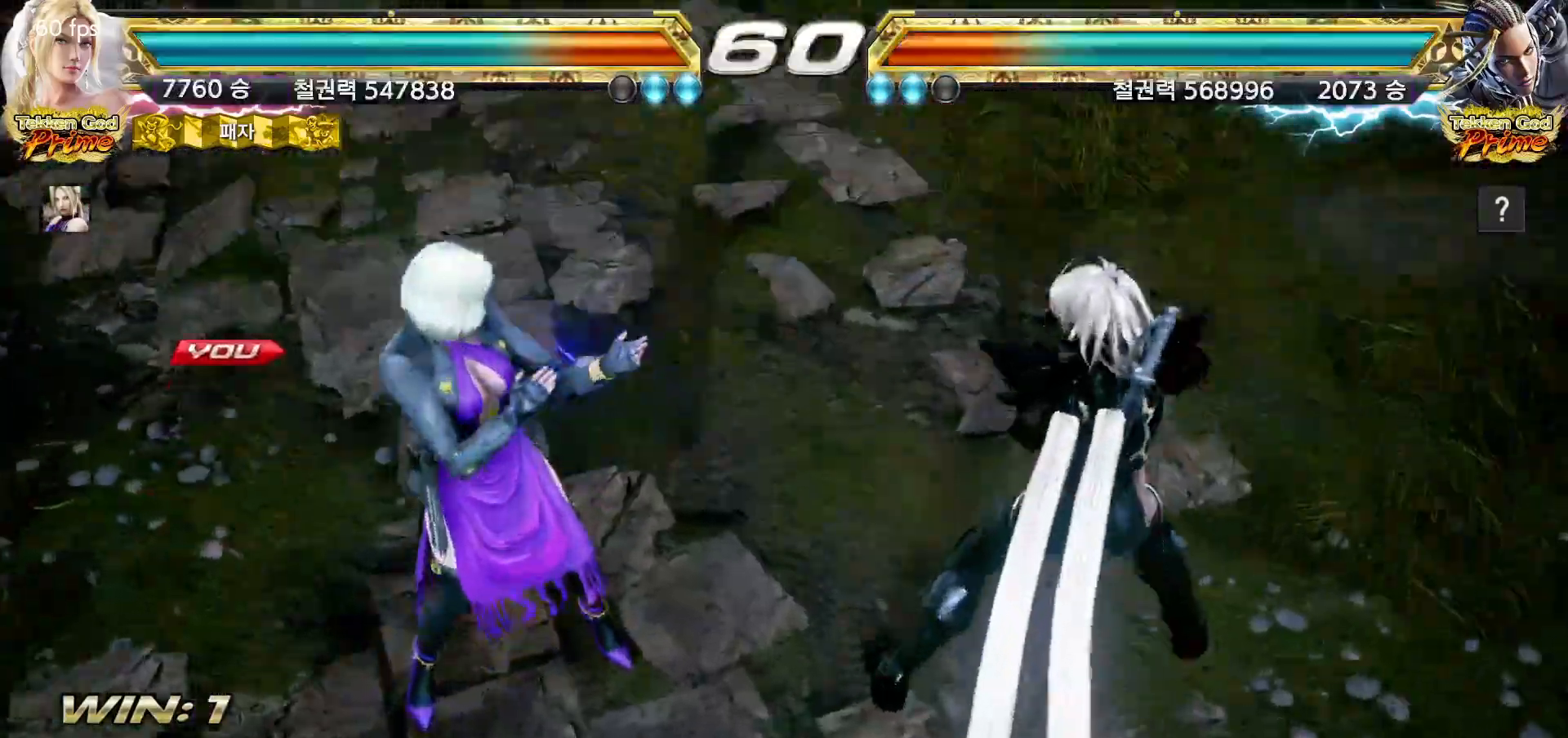
{"dt_ms": 500, "buttons": ["START"], "left_stick": "center", "events": [[50, "START", "down"], [83, "START", "up"], [133, "START", "down"], [183, "START", "up"], [217, "START", "down"], [283, "START", "up"], [317, "START", "down"], [367, "START", "up"], [417, "START", "down"], [450, "START", "up"], [500, "START", "down"]]}
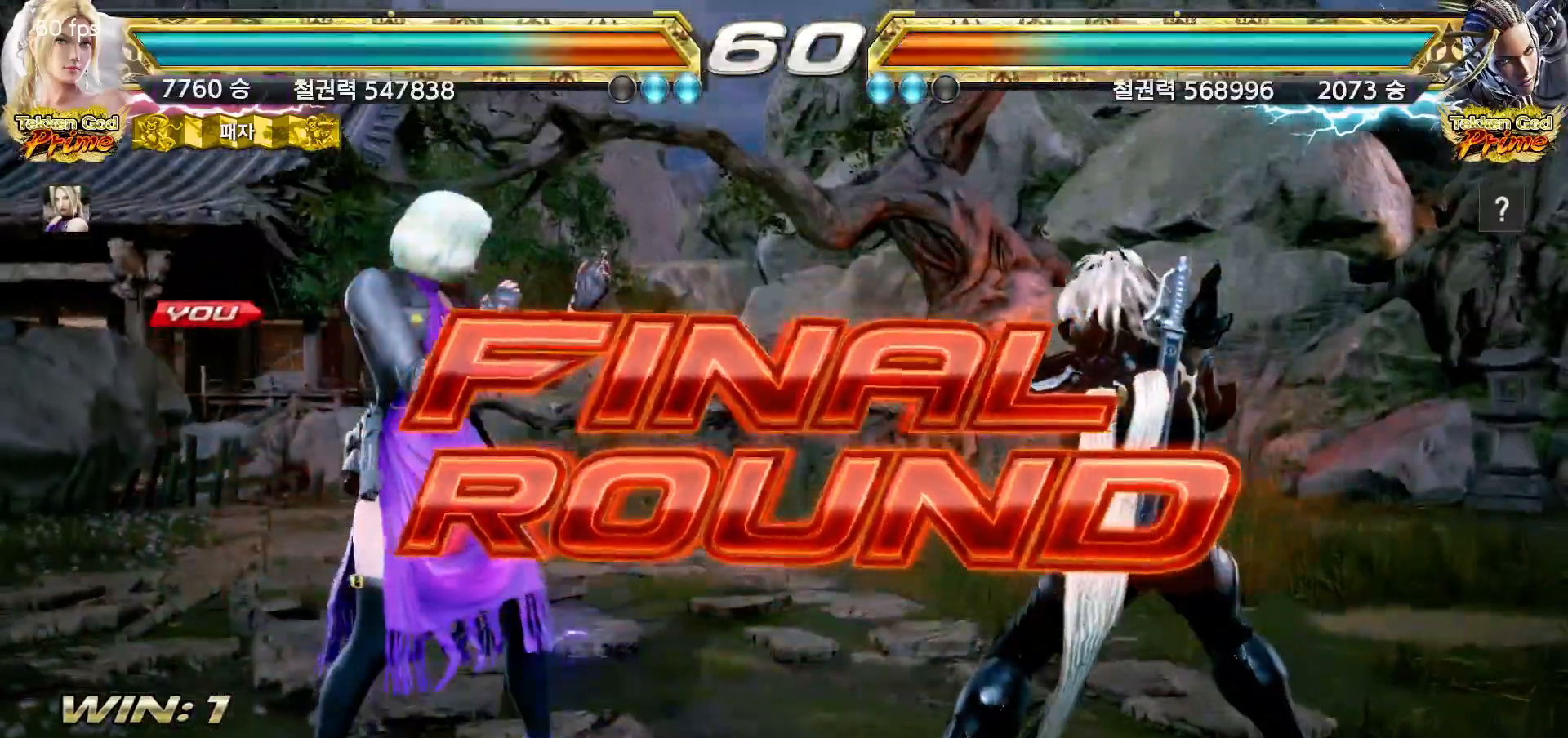
{"dt_ms": 1000, "buttons": [], "left_stick": "up"}
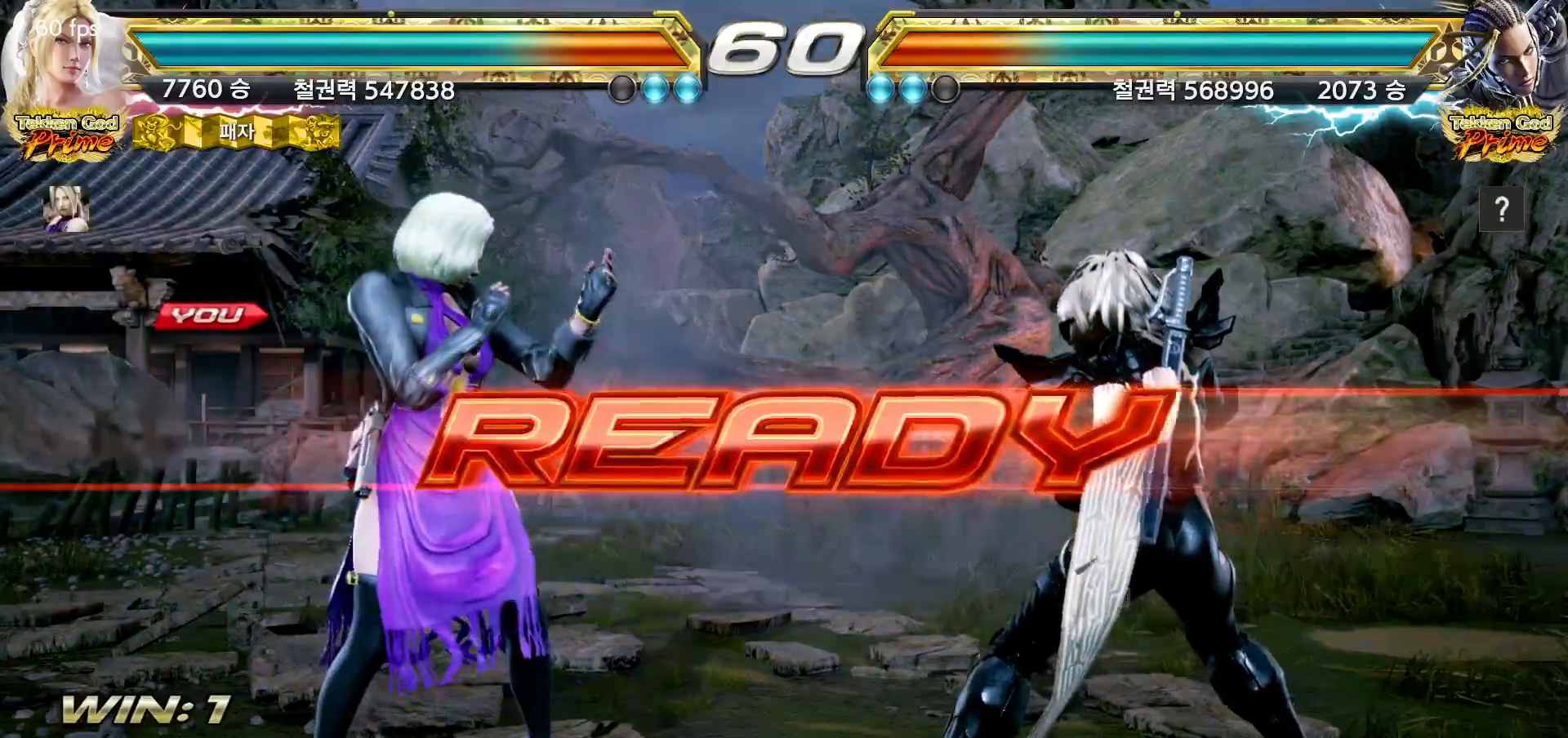
{"dt_ms": 500, "buttons": [], "left_stick": "up", "events": [[33, "left_stick", "right"], [100, "left_stick", "down"], [150, "left_stick", "left"], [200, "left_stick", "up"], [267, "left_stick", "right"], [333, "left_stick", "down"], [400, "left_stick", "left"], [450, "left_stick", "up"]]}
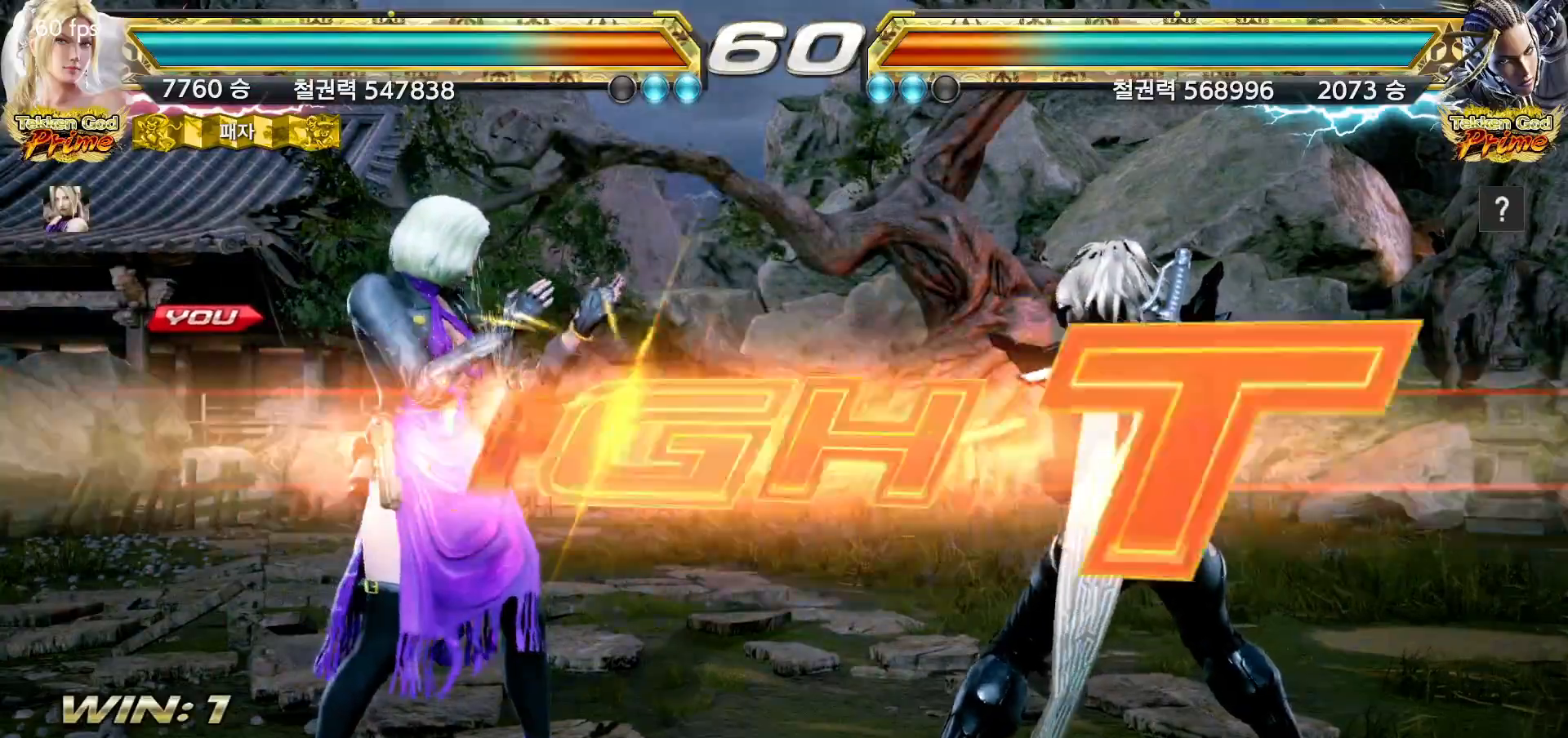
{"dt_ms": 500, "buttons": [], "left_stick": "up", "events": [[17, "left_stick", "right"], [83, "left_stick", "down"], [183, "left_stick", "center"], [467, "left_stick", "up"]]}
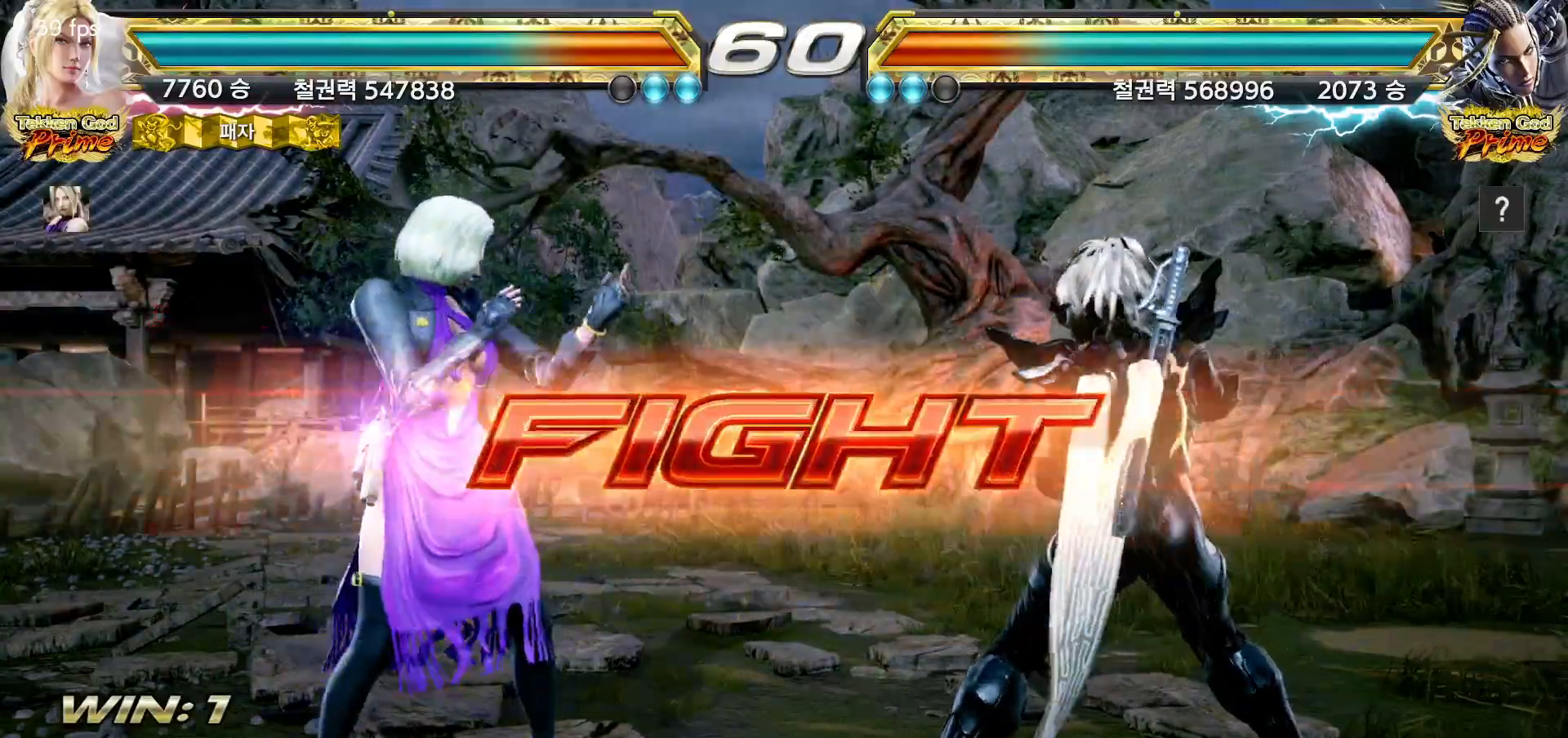
{"dt_ms": 500, "buttons": [], "left_stick": "left", "events": [[33, "left_stick", "center"], [217, "TRIANGLE", "down"], [300, "TRIANGLE", "up"], [417, "left_stick", "left"]]}
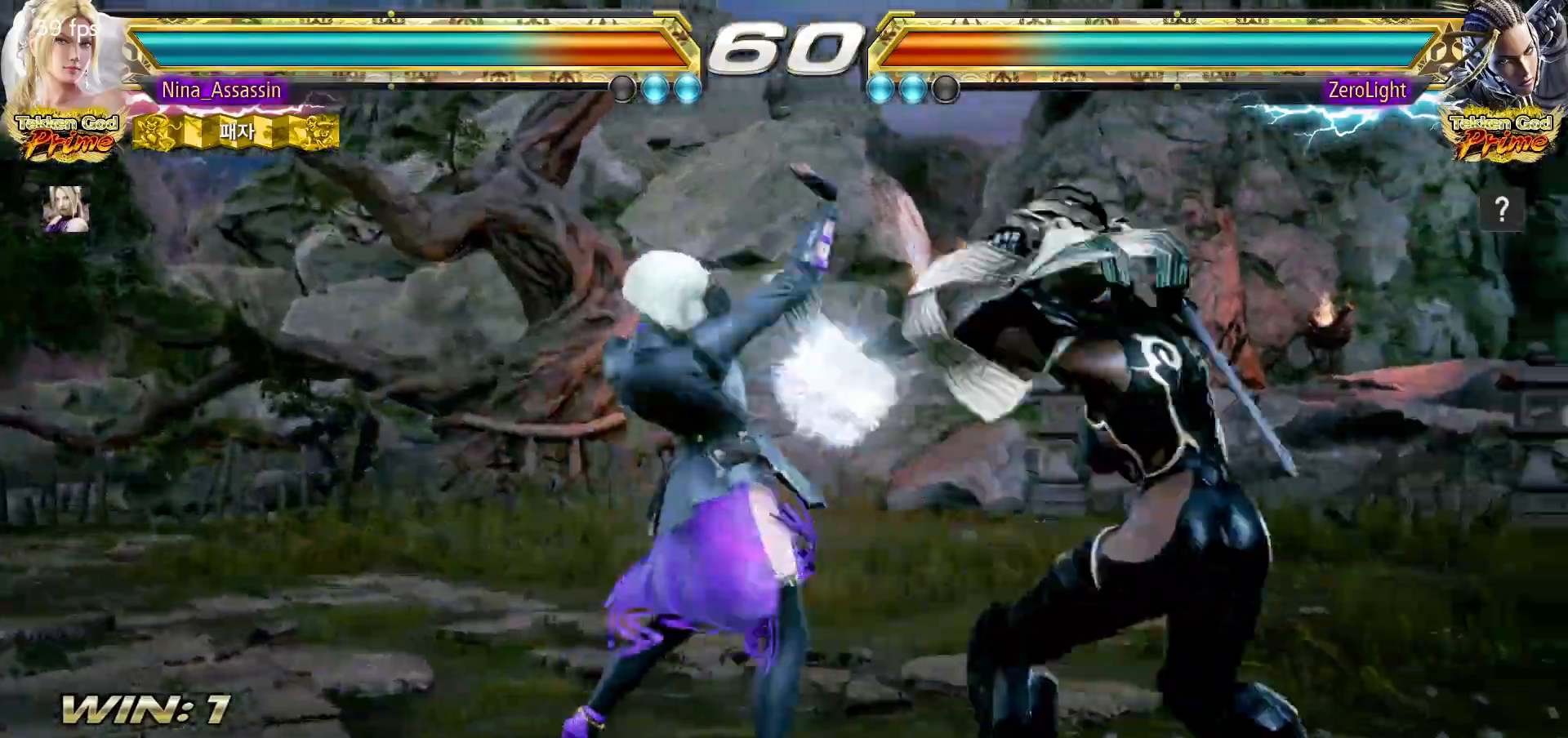
{"dt_ms": 500, "buttons": [], "left_stick": "left", "events": []}
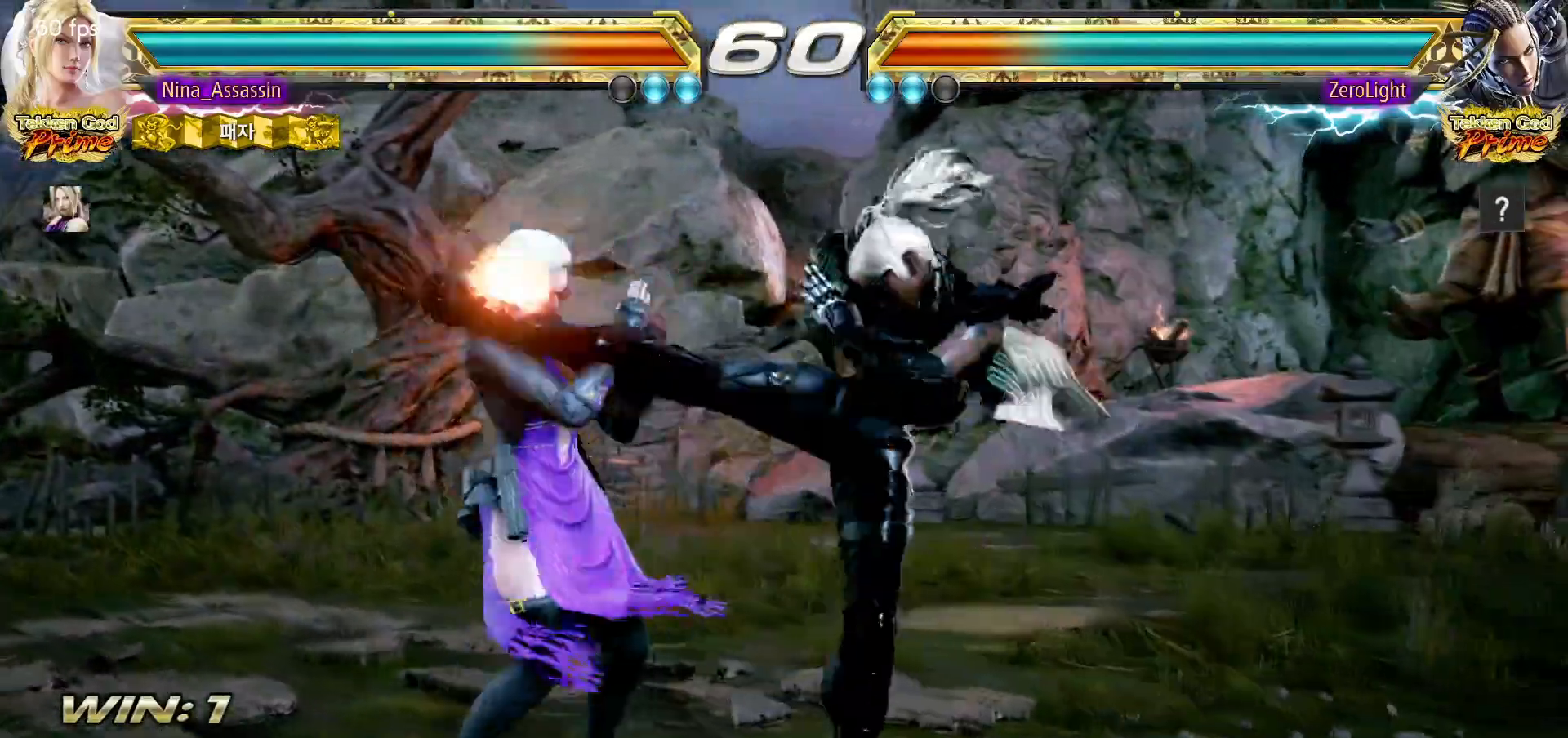
{"dt_ms": 500, "buttons": [], "left_stick": "left"}